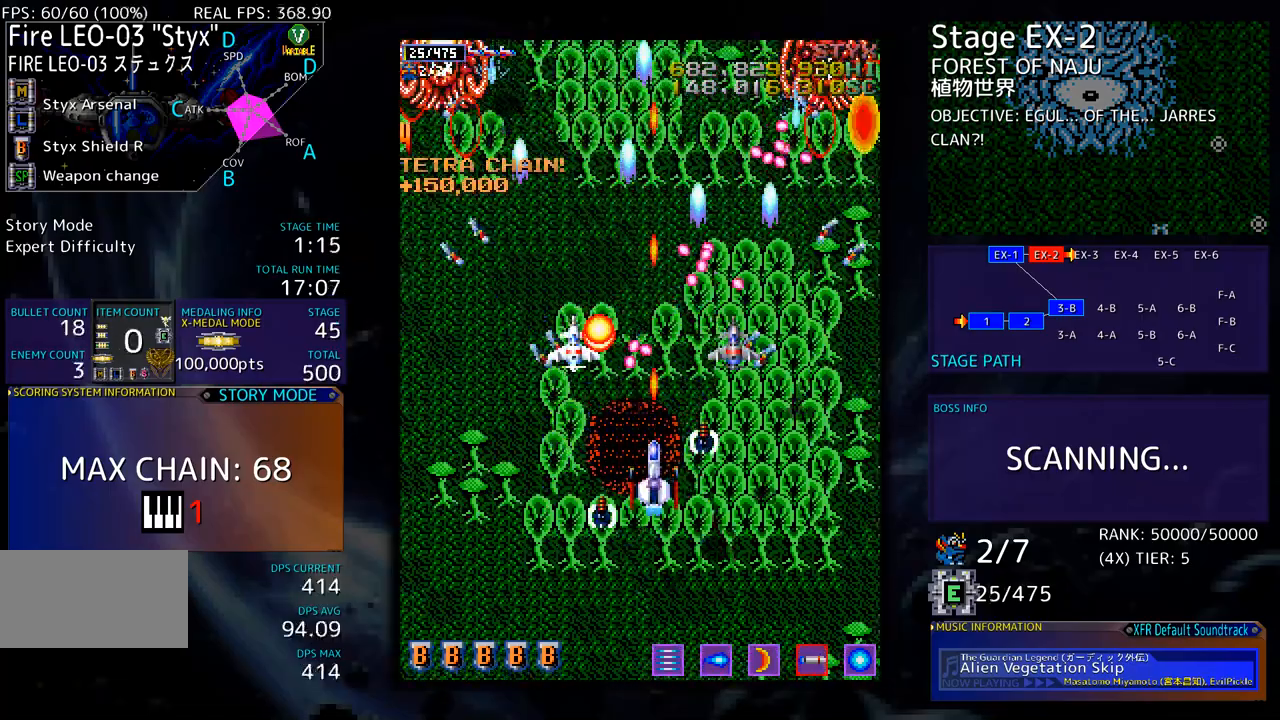
Gameplay with a controller; each line is a JSON object with the inputs held at the frame after it. "events" lists button and stick changes between this image and that frame as [ms after this image, input, new state], when the widget could be followed in between. Not read: L3 R3 other_buttons.
{"buttons": ["DPAD_DOWN", "DPAD_RIGHT"], "events": [[50, "DPAD_DOWN", "up"], [133, "DPAD_DOWN", "down"], [200, "DPAD_DOWN", "up"], [267, "DPAD_DOWN", "down"], [334, "DPAD_DOWN", "up"], [401, "DPAD_DOWN", "down"], [434, "DPAD_RIGHT", "down"]]}
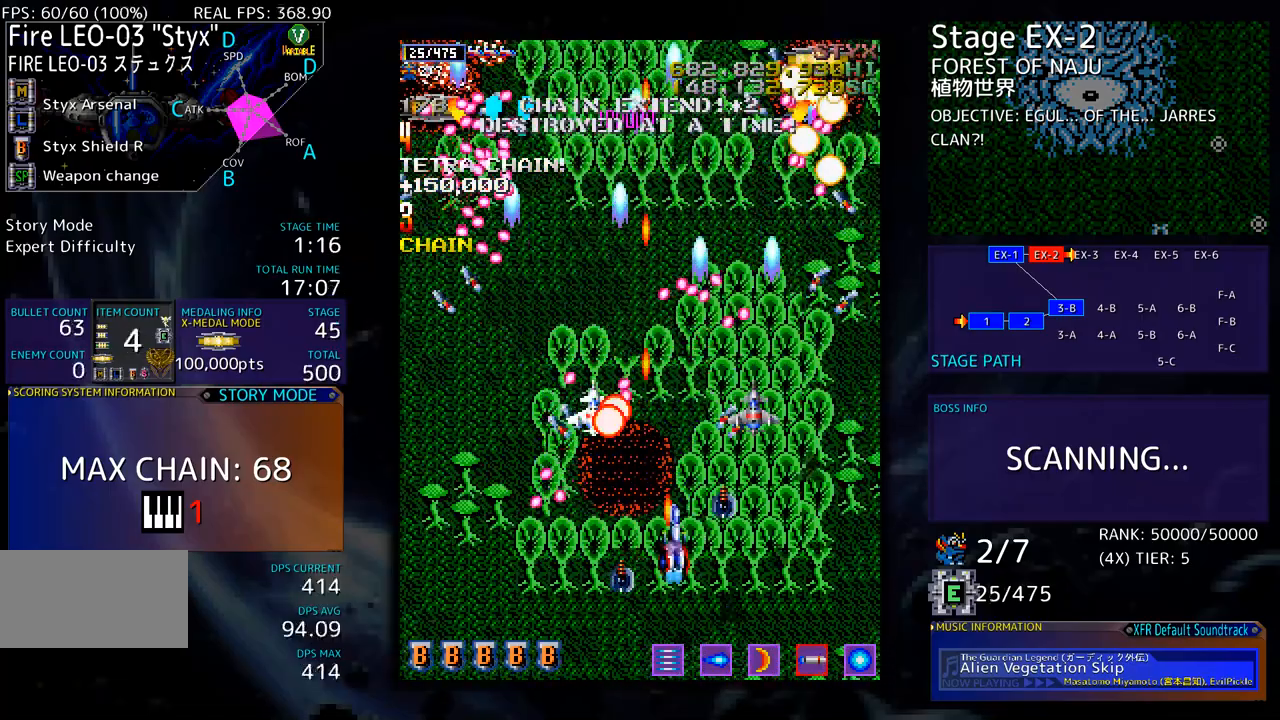
{"buttons": ["DPAD_UP", "DPAD_RIGHT"], "events": [[150, "DPAD_RIGHT", "up"], [184, "DPAD_DOWN", "up"], [234, "DPAD_RIGHT", "down"], [384, "DPAD_UP", "down"]]}
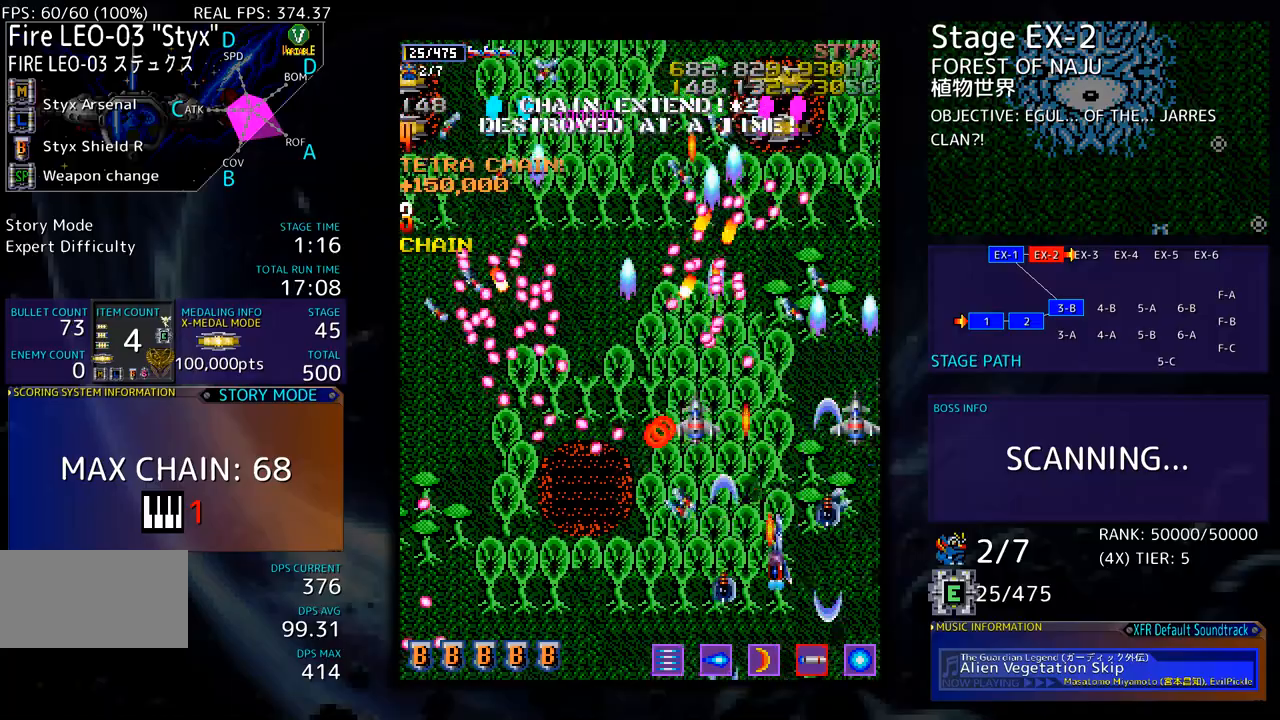
{"buttons": ["DPAD_UP"], "events": [[501, "DPAD_RIGHT", "up"]]}
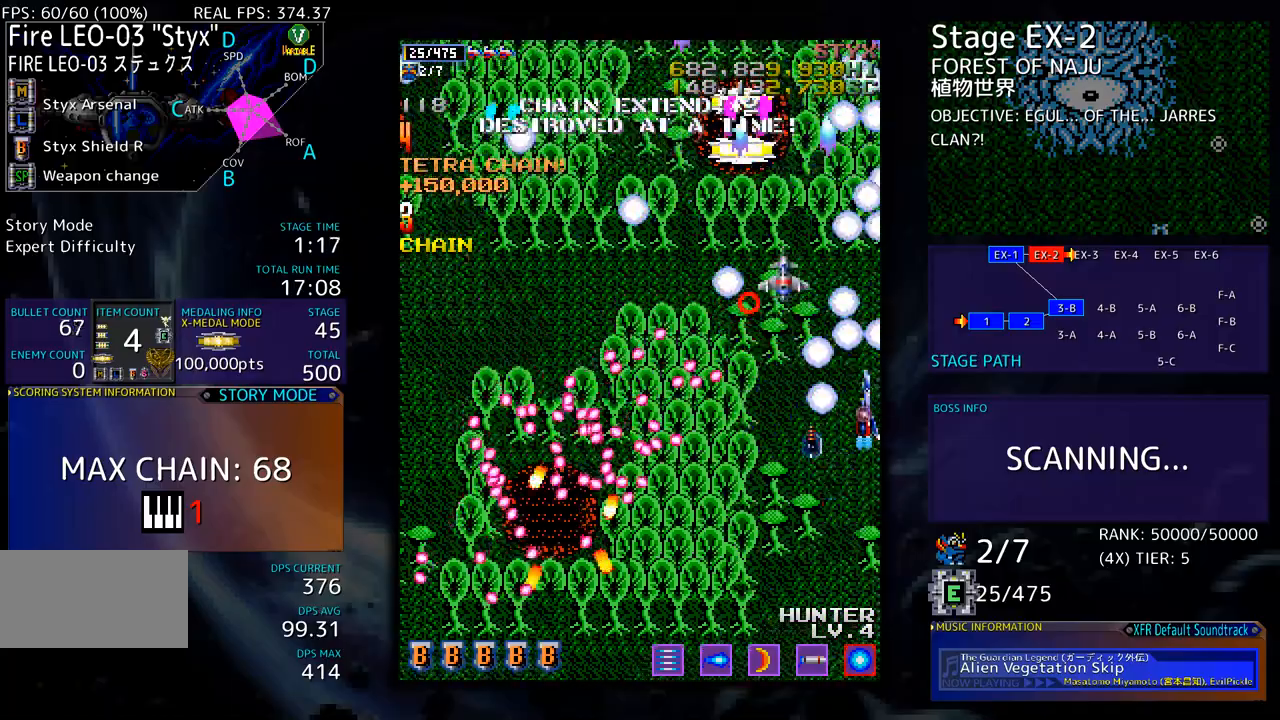
{"buttons": ["DPAD_LEFT"], "events": [[100, "DPAD_LEFT", "down"], [334, "DPAD_UP", "up"]]}
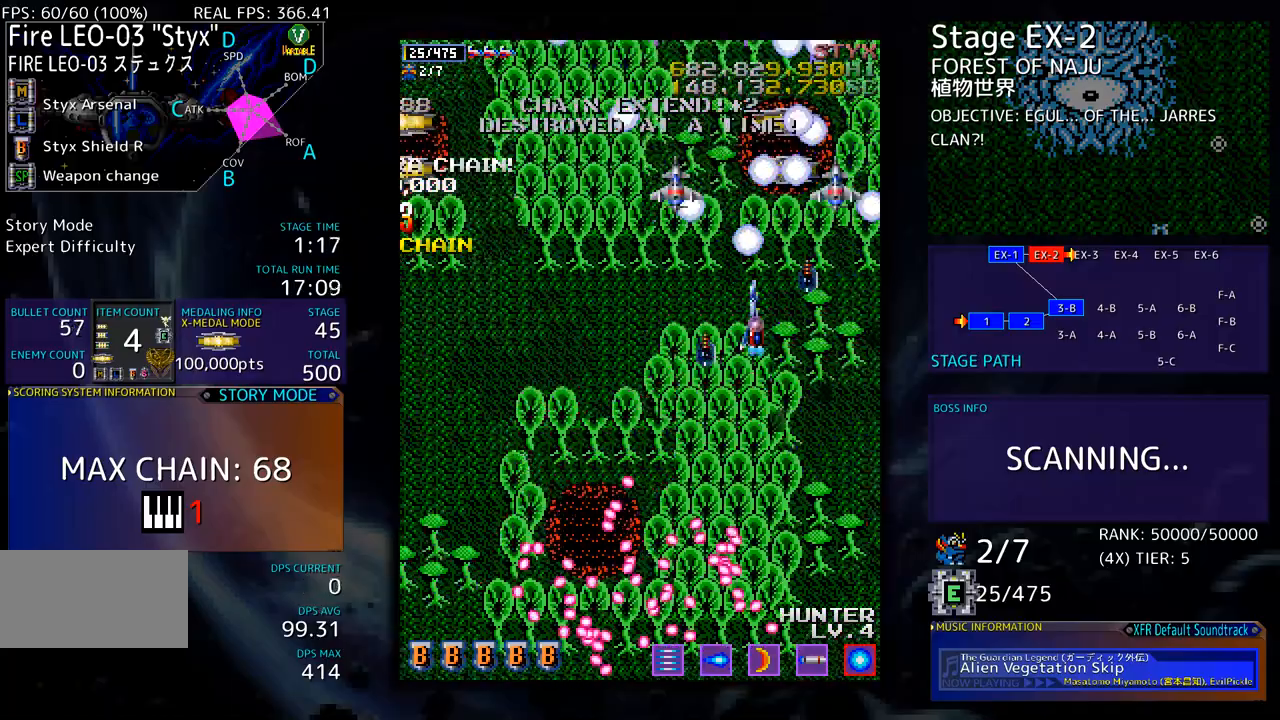
{"buttons": ["DPAD_LEFT"], "events": []}
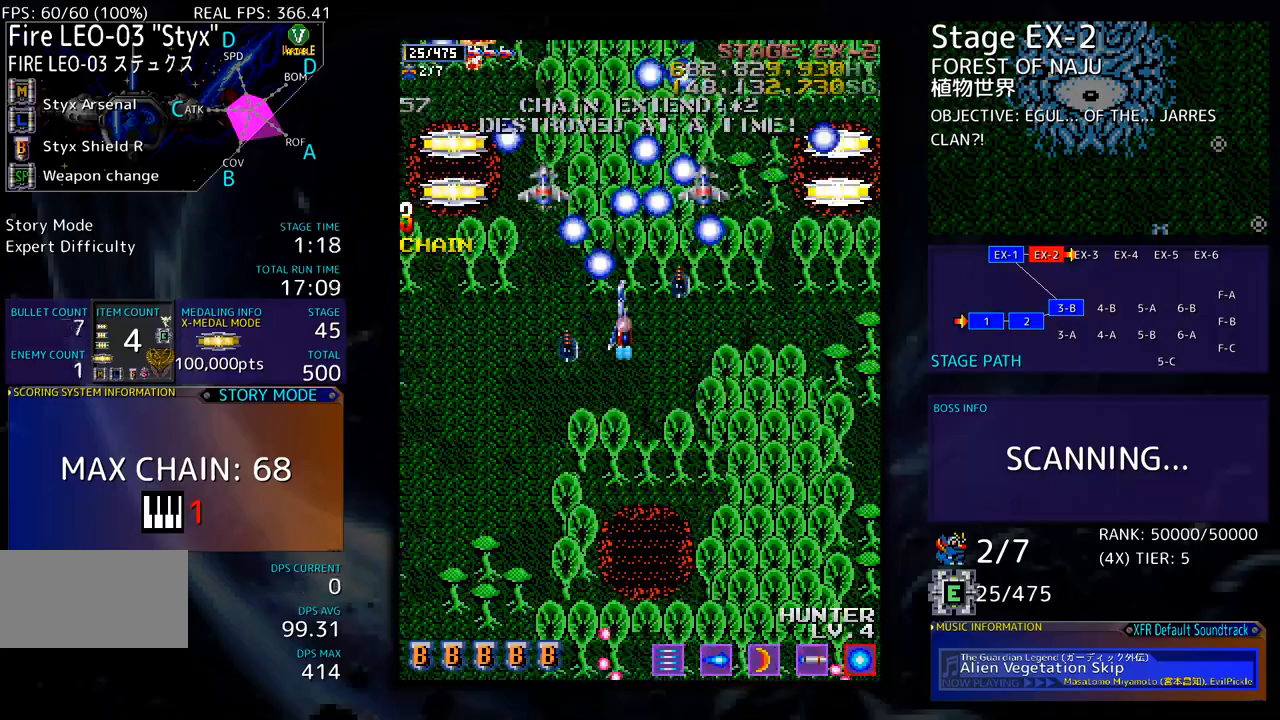
{"buttons": ["DPAD_DOWN", "DPAD_RIGHT"], "events": [[368, "DPAD_DOWN", "down"], [401, "DPAD_LEFT", "up"], [418, "DPAD_RIGHT", "down"]]}
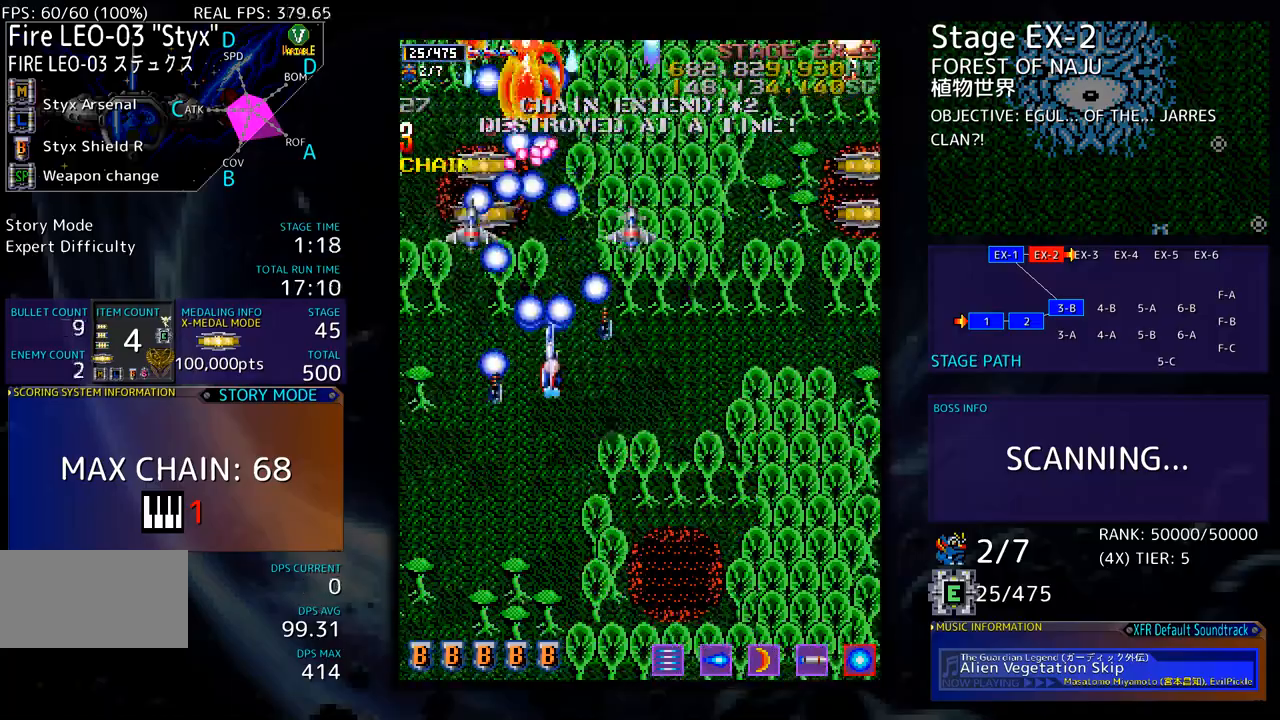
{"buttons": ["DPAD_DOWN", "DPAD_LEFT"], "events": [[83, "DPAD_RIGHT", "up"], [200, "DPAD_RIGHT", "down"], [300, "DPAD_RIGHT", "up"], [317, "DPAD_DOWN", "up"], [317, "DPAD_LEFT", "down"], [384, "DPAD_DOWN", "down"], [401, "DPAD_LEFT", "up"], [501, "DPAD_LEFT", "down"]]}
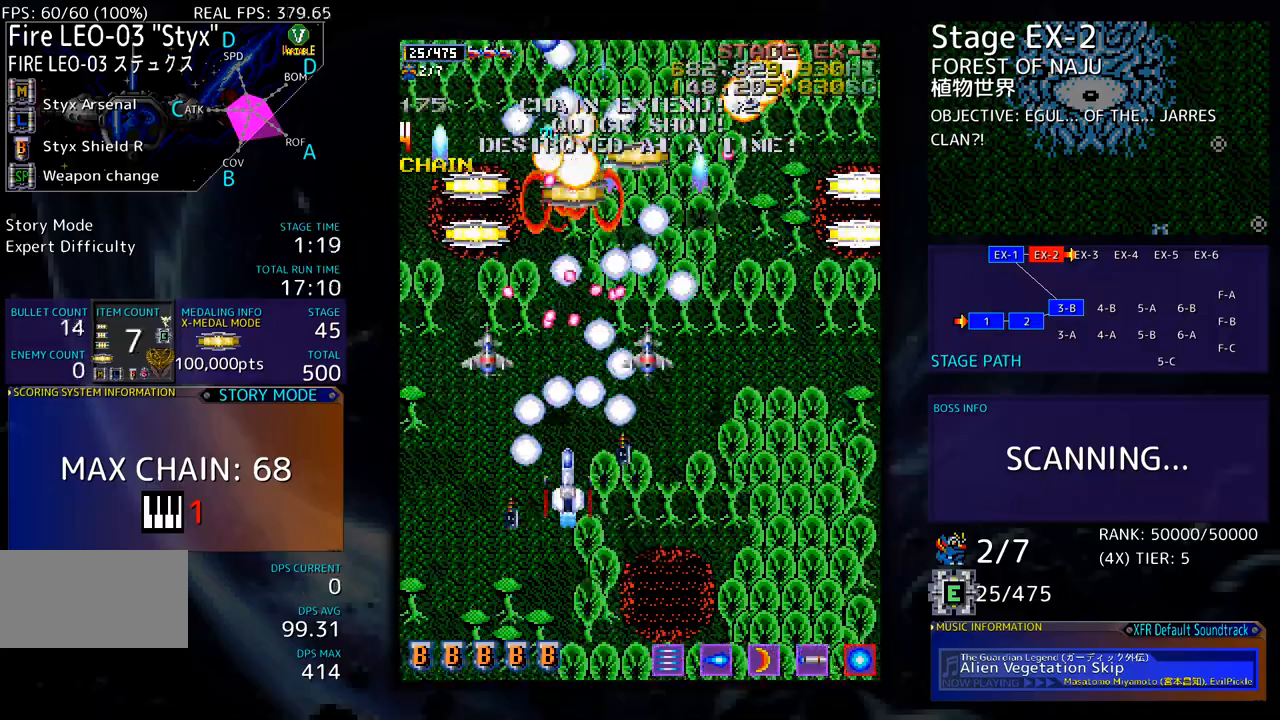
{"buttons": [], "events": [[217, "DPAD_DOWN", "up"], [351, "DPAD_UP", "down"], [451, "DPAD_UP", "up"], [468, "DPAD_LEFT", "up"]]}
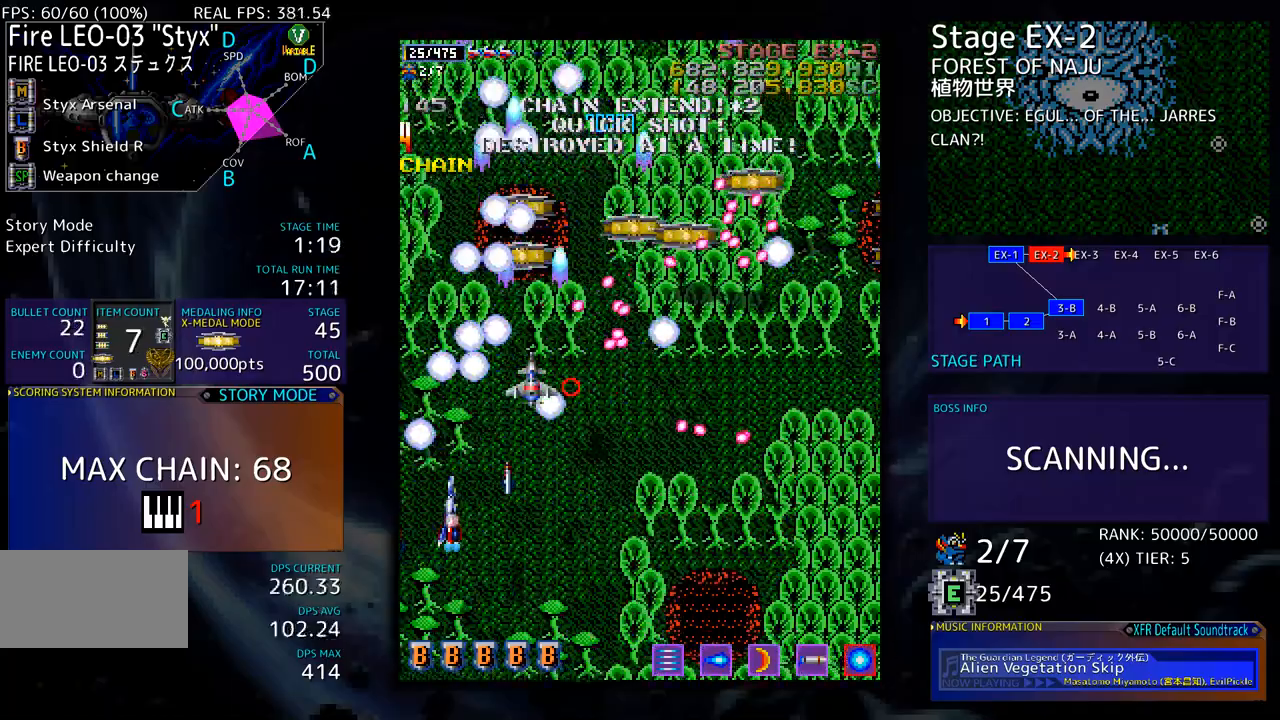
{"buttons": ["DPAD_UP", "DPAD_LEFT"], "events": [[33, "DPAD_LEFT", "down"], [50, "DPAD_UP", "down"]]}
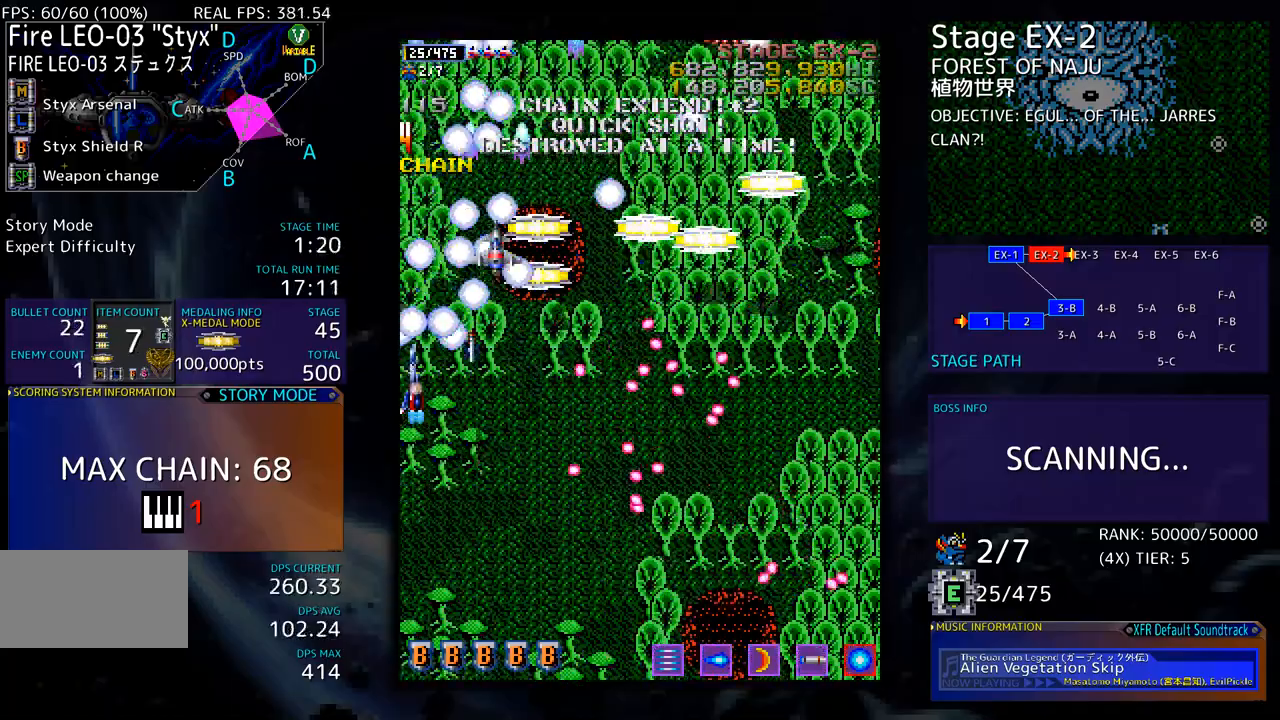
{"buttons": ["DPAD_DOWN", "DPAD_LEFT"], "events": [[50, "DPAD_LEFT", "up"], [117, "DPAD_RIGHT", "down"], [384, "DPAD_RIGHT", "up"], [418, "DPAD_DOWN", "down"], [418, "DPAD_LEFT", "down"], [418, "DPAD_UP", "up"]]}
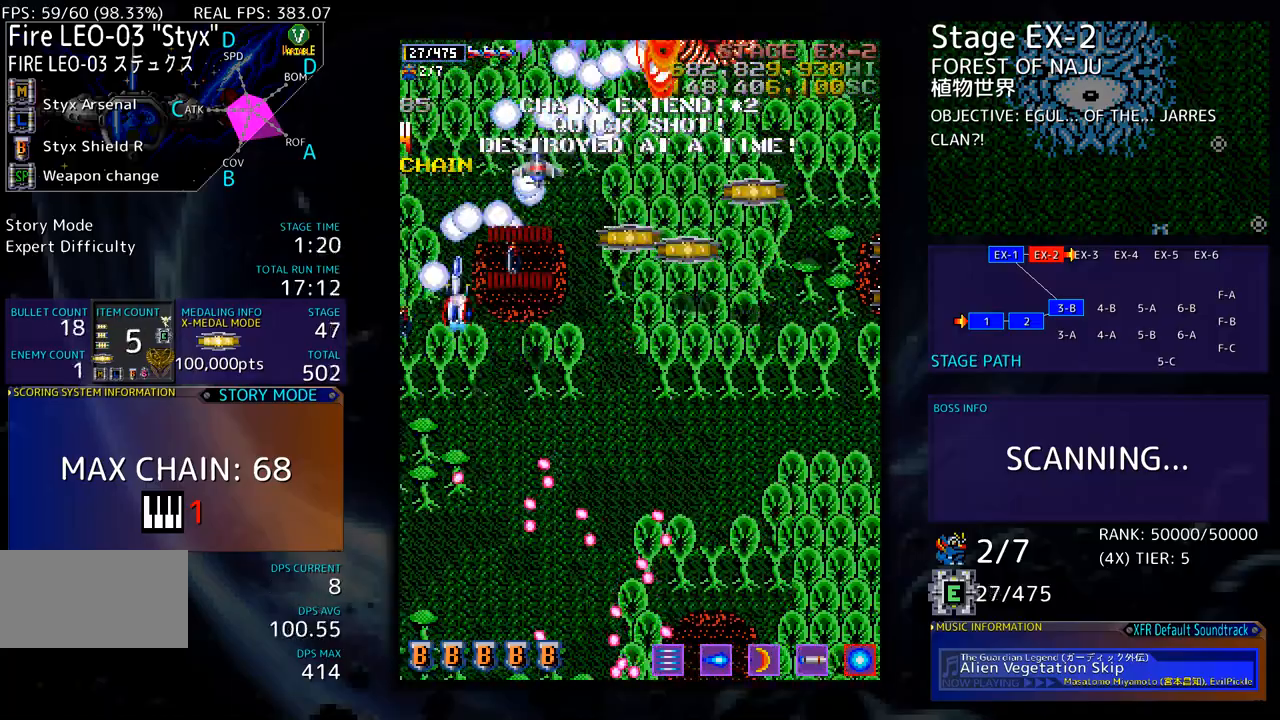
{"buttons": [], "events": [[34, "DPAD_LEFT", "up"], [67, "DPAD_DOWN", "up"], [184, "DPAD_RIGHT", "down"], [351, "DPAD_UP", "down"], [501, "DPAD_RIGHT", "up"], [501, "DPAD_UP", "up"]]}
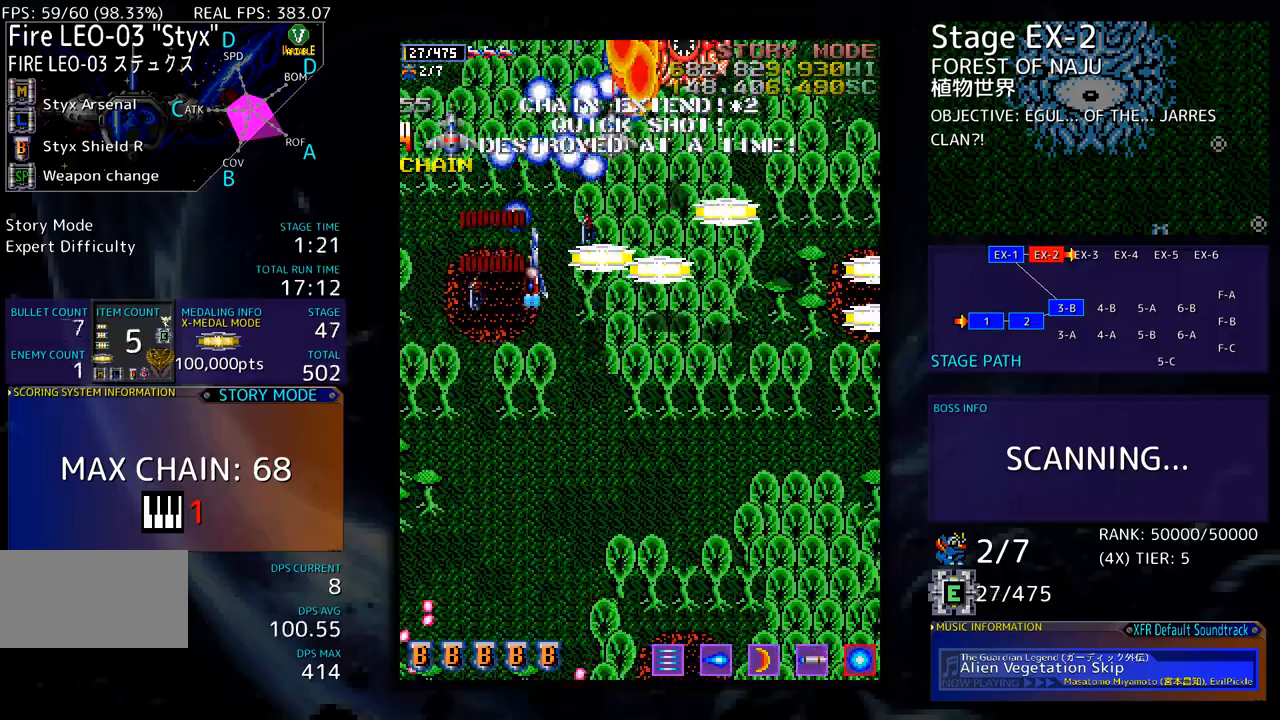
{"buttons": ["DPAD_UP", "DPAD_RIGHT"], "events": [[17, "DPAD_DOWN", "down"], [34, "DPAD_LEFT", "down"], [117, "DPAD_DOWN", "up"], [117, "DPAD_LEFT", "up"], [167, "DPAD_DOWN", "down"], [184, "DPAD_RIGHT", "down"], [251, "DPAD_DOWN", "up"], [284, "DPAD_UP", "down"]]}
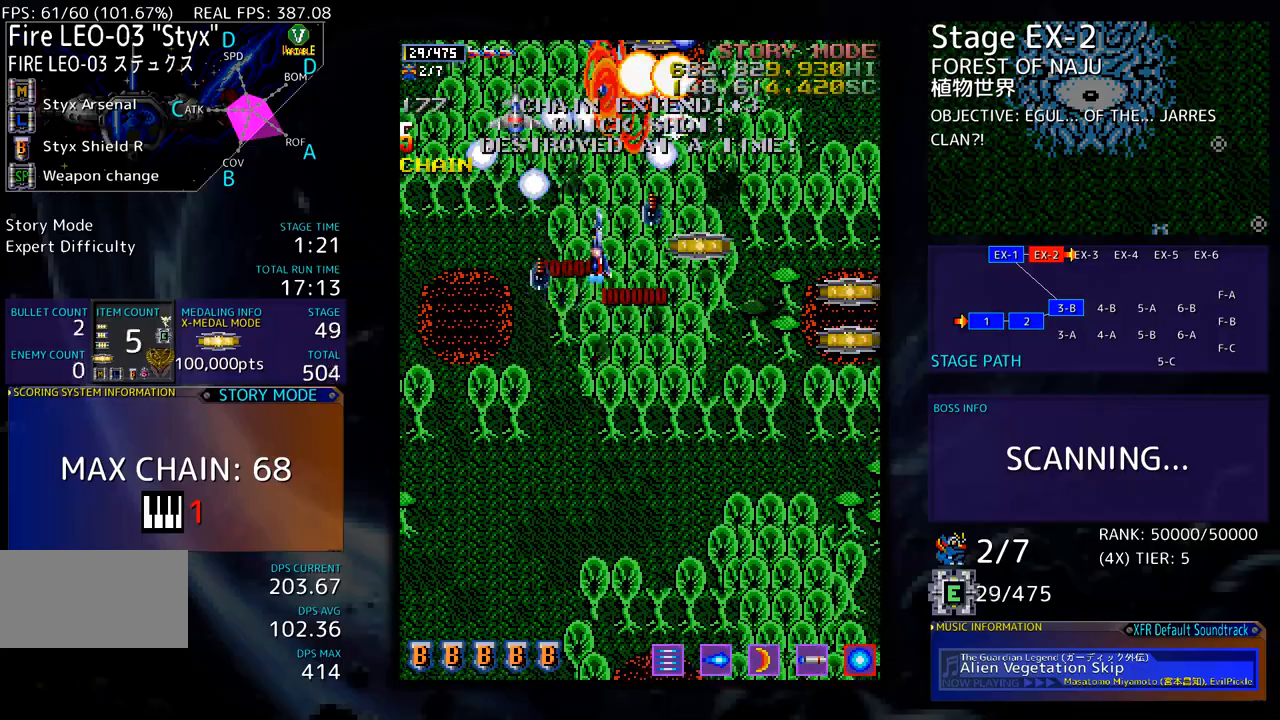
{"buttons": ["DPAD_DOWN", "DPAD_LEFT"], "events": [[16, "DPAD_UP", "up"], [50, "DPAD_DOWN", "down"], [167, "DPAD_DOWN", "up"], [167, "DPAD_LEFT", "down"], [167, "DPAD_RIGHT", "up"], [217, "DPAD_DOWN", "down"]]}
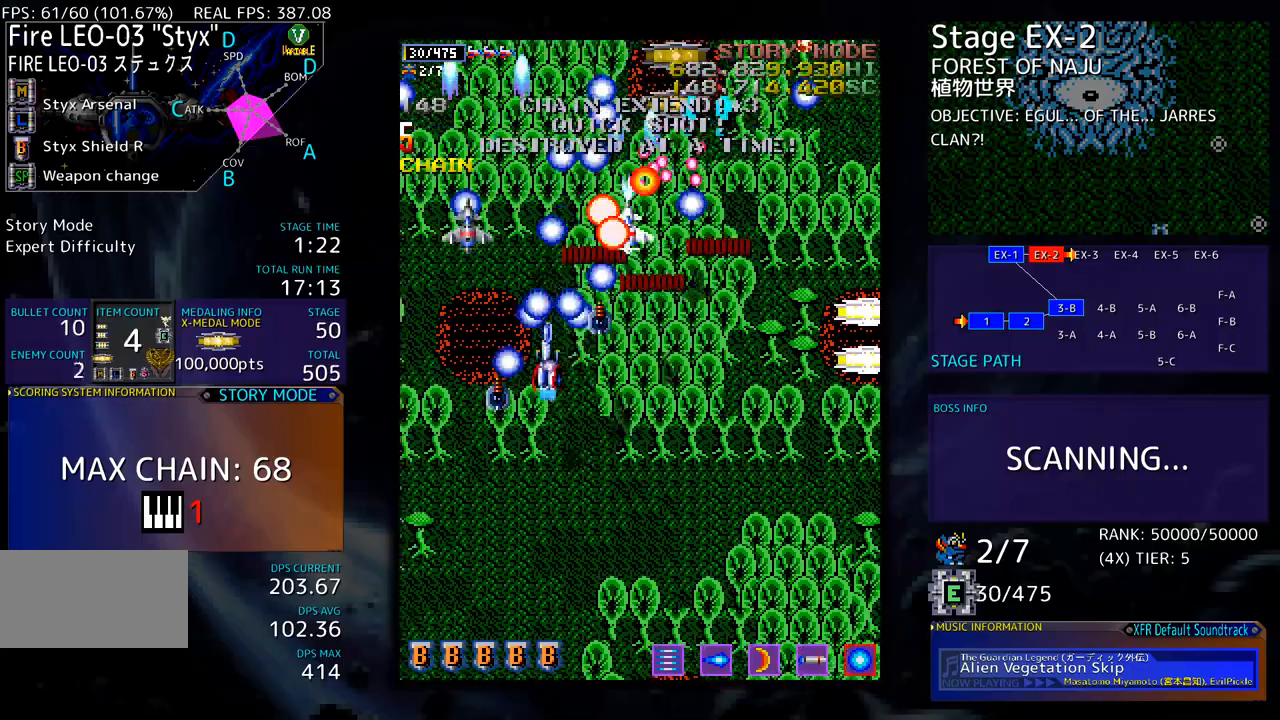
{"buttons": ["DPAD_DOWN", "DPAD_LEFT"], "events": [[33, "DPAD_LEFT", "up"], [117, "DPAD_RIGHT", "down"], [234, "DPAD_RIGHT", "up"], [334, "DPAD_RIGHT", "down"], [368, "DPAD_RIGHT", "up"], [401, "DPAD_LEFT", "down"], [434, "DPAD_DOWN", "up"], [484, "DPAD_DOWN", "down"]]}
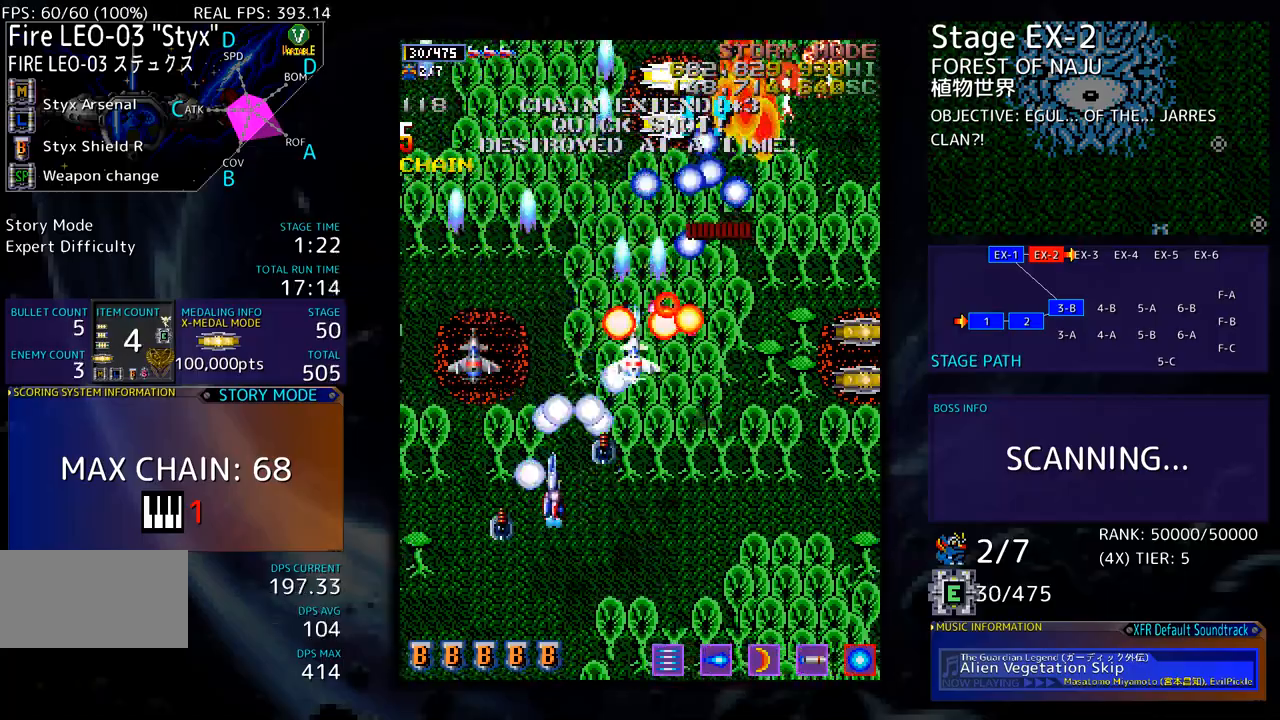
{"buttons": ["DPAD_UP", "DPAD_RIGHT"], "events": [[50, "DPAD_DOWN", "up"], [100, "DPAD_UP", "down"], [234, "DPAD_LEFT", "up"], [368, "DPAD_RIGHT", "down"]]}
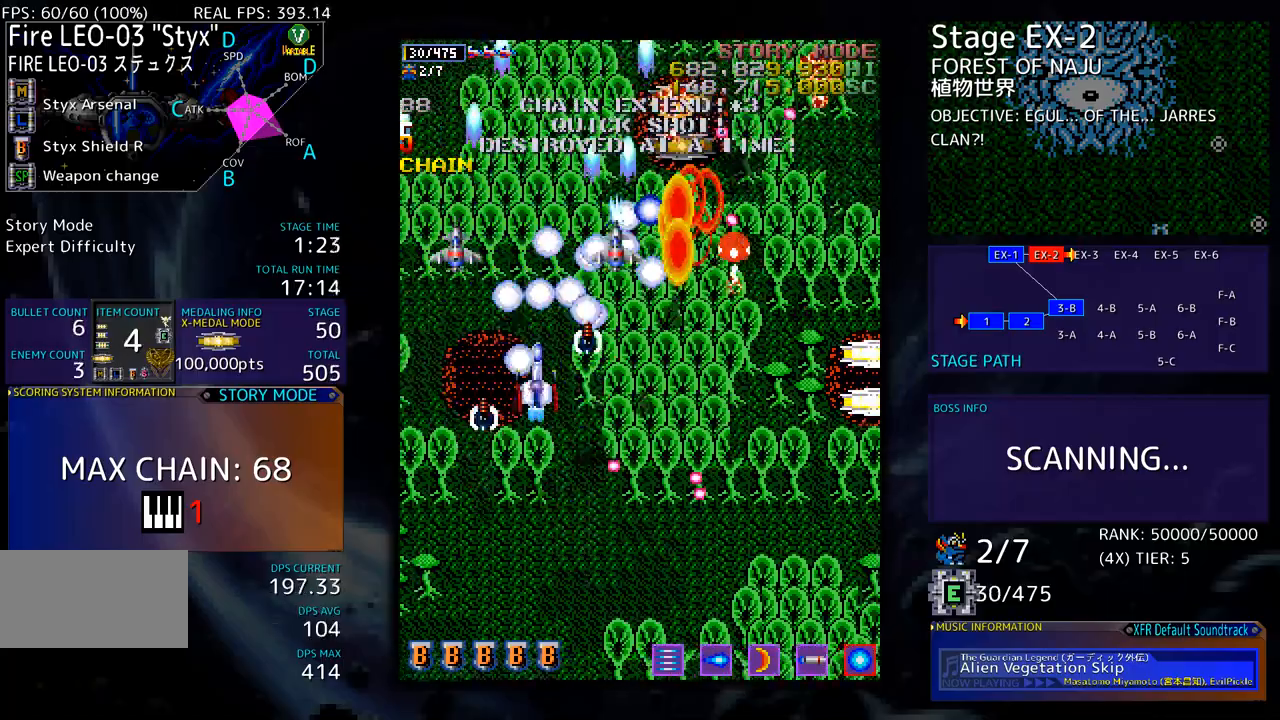
{"buttons": ["DPAD_DOWN", "DPAD_RIGHT"], "events": [[17, "DPAD_UP", "up"], [34, "DPAD_DOWN", "down"], [101, "DPAD_RIGHT", "up"], [151, "DPAD_LEFT", "down"], [268, "DPAD_LEFT", "up"], [301, "DPAD_RIGHT", "down"], [418, "DPAD_RIGHT", "up"], [451, "DPAD_RIGHT", "down"]]}
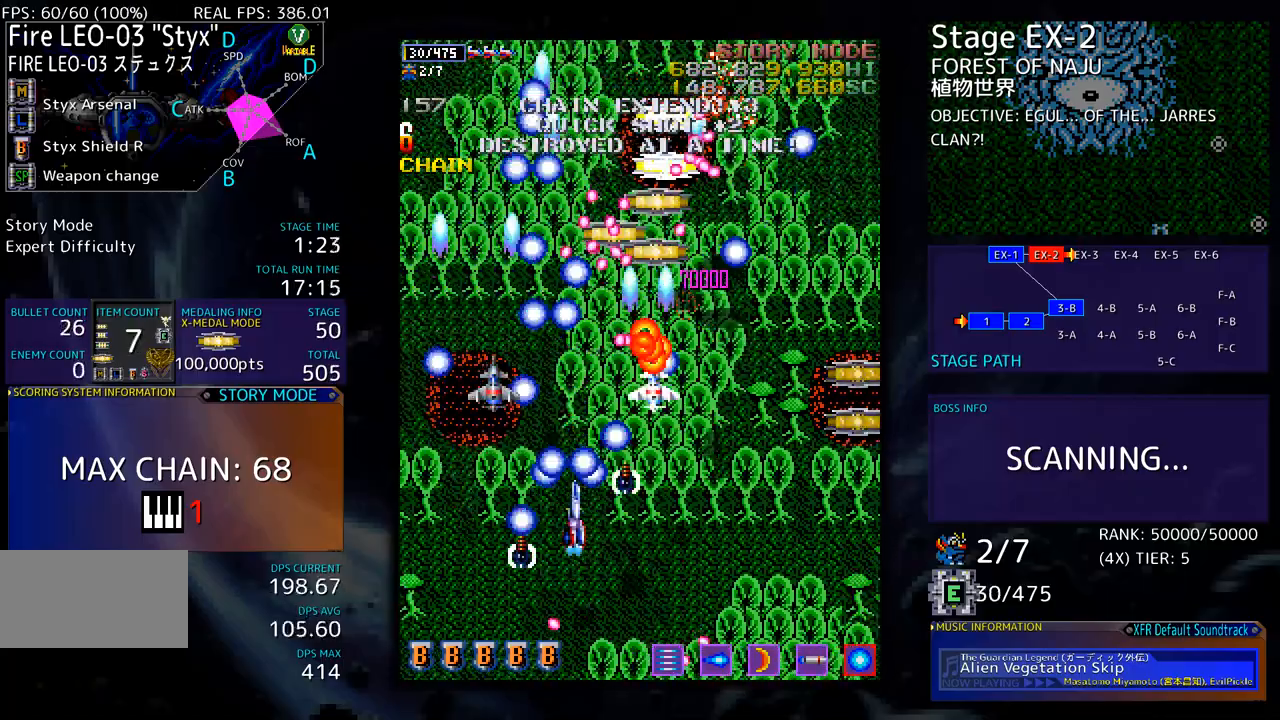
{"buttons": ["DPAD_UP", "DPAD_RIGHT"], "events": [[116, "DPAD_DOWN", "up"], [267, "DPAD_UP", "down"]]}
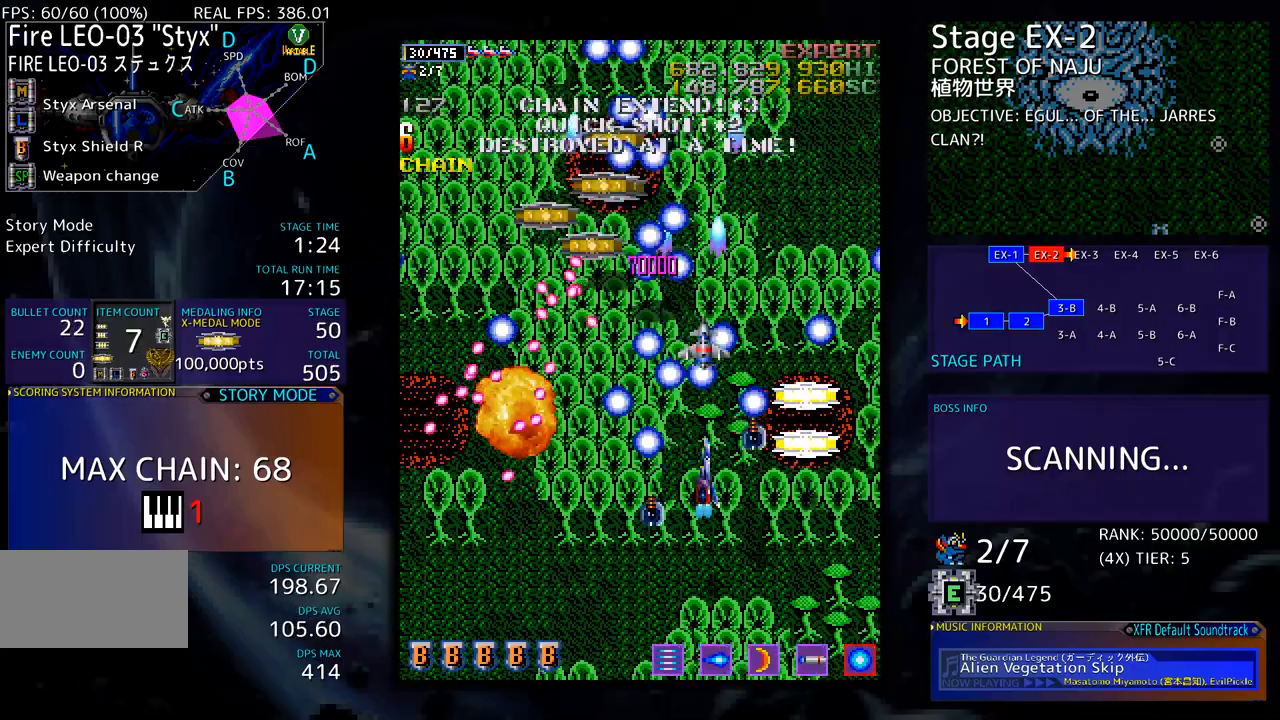
{"buttons": [], "events": [[200, "DPAD_RIGHT", "up"], [234, "DPAD_LEFT", "down"], [250, "DPAD_UP", "up"], [334, "DPAD_LEFT", "up"], [434, "DPAD_DOWN", "down"], [434, "DPAD_LEFT", "down"], [484, "DPAD_DOWN", "up"], [501, "DPAD_LEFT", "up"]]}
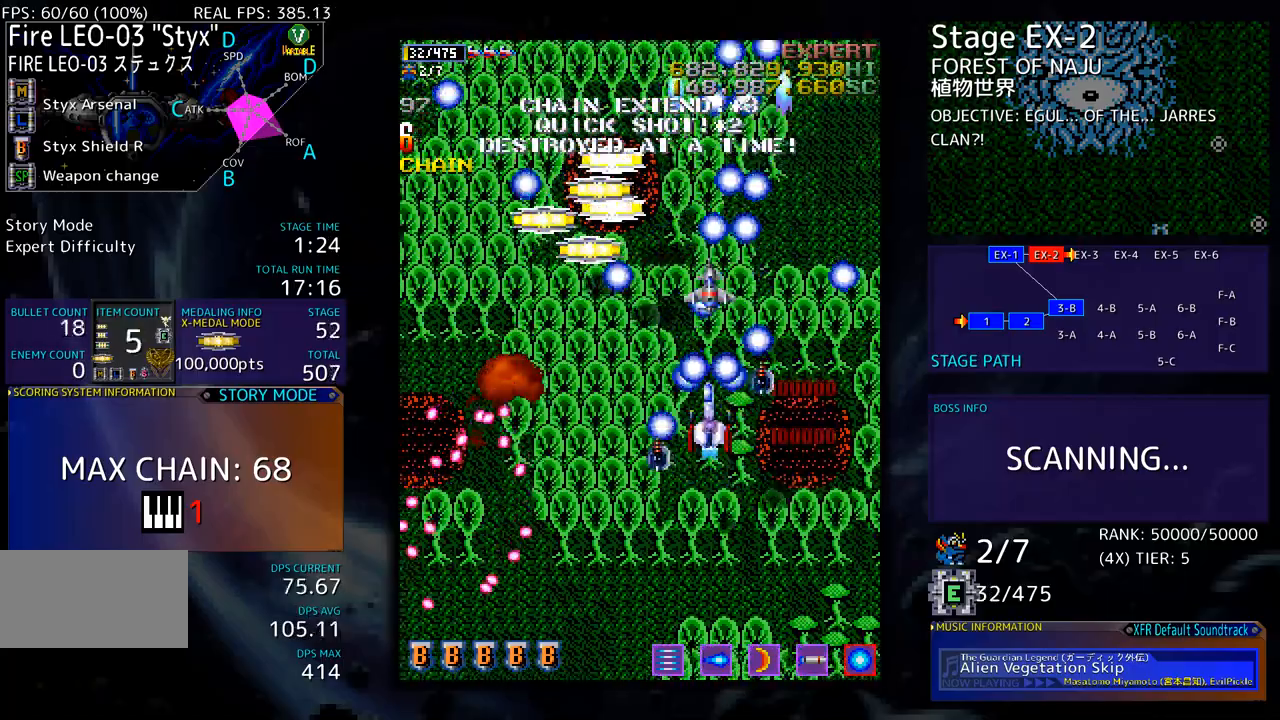
{"buttons": ["DPAD_DOWN"], "events": [[301, "DPAD_DOWN", "down"], [384, "DPAD_DOWN", "up"], [501, "DPAD_DOWN", "down"]]}
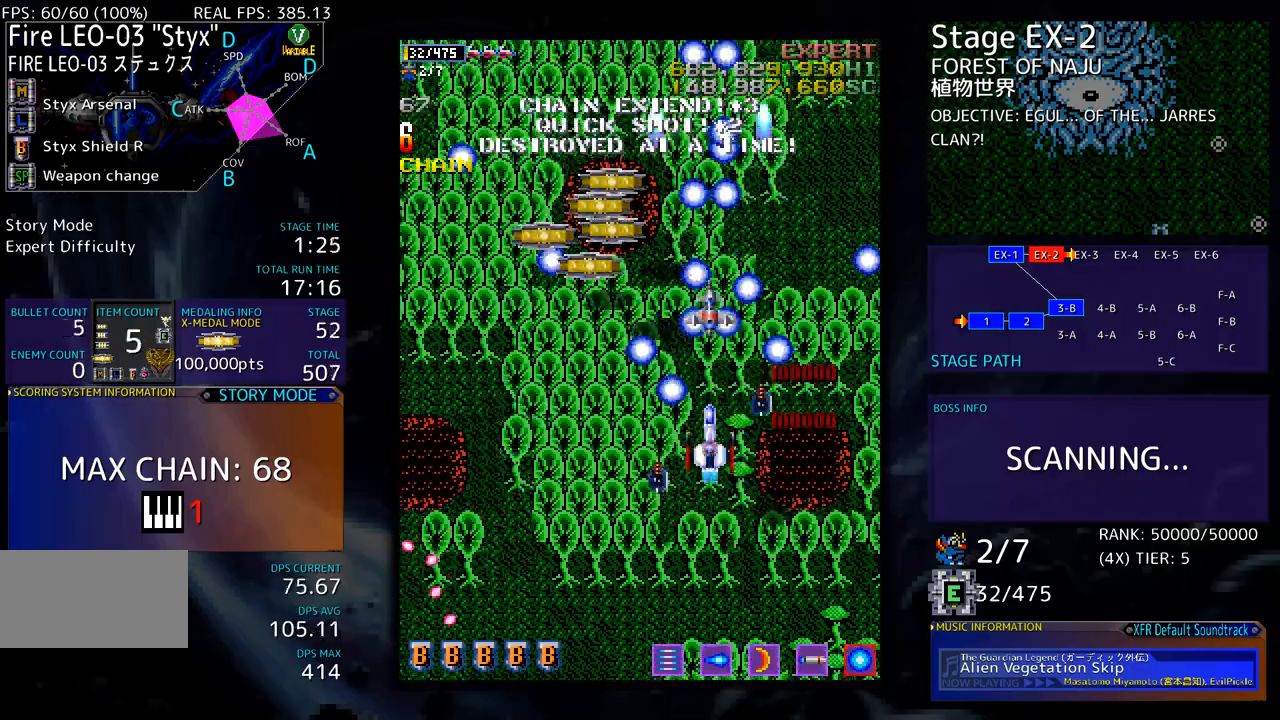
{"buttons": [], "events": [[50, "DPAD_DOWN", "up"], [267, "DPAD_DOWN", "down"], [351, "DPAD_DOWN", "up"]]}
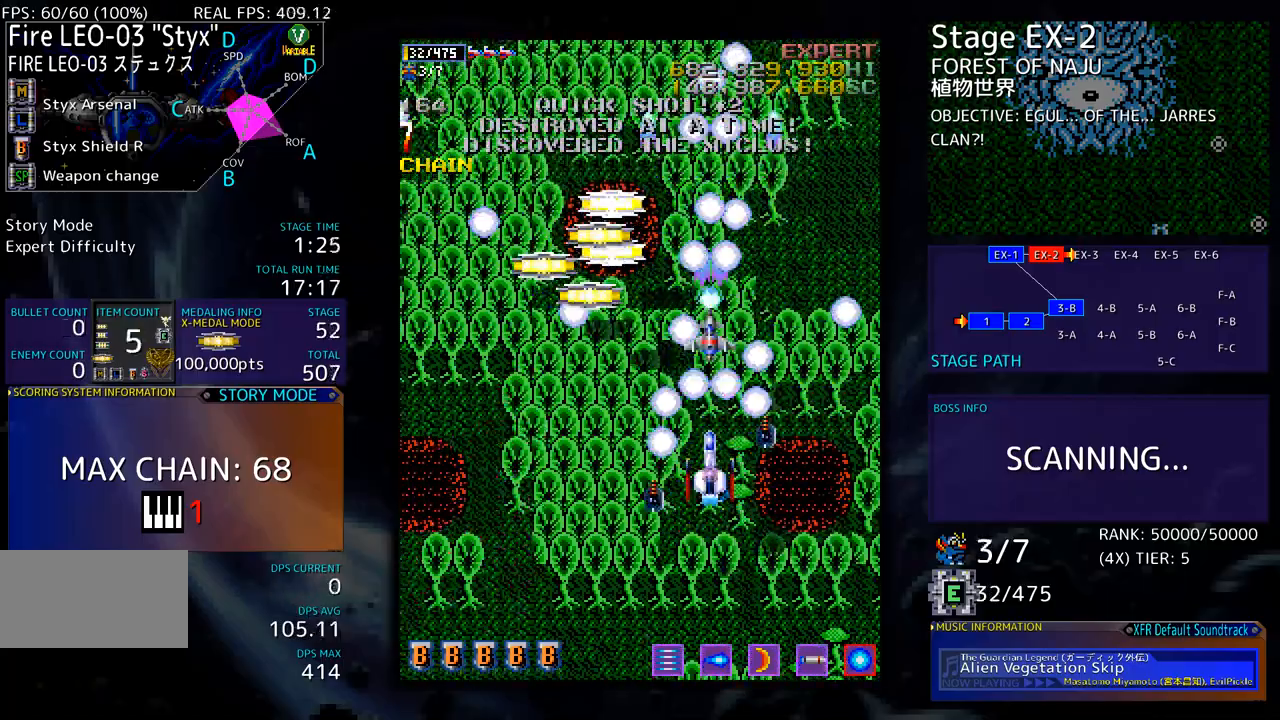
{"buttons": ["DPAD_DOWN"], "events": [[267, "DPAD_DOWN", "down"], [334, "DPAD_DOWN", "up"], [468, "DPAD_DOWN", "down"]]}
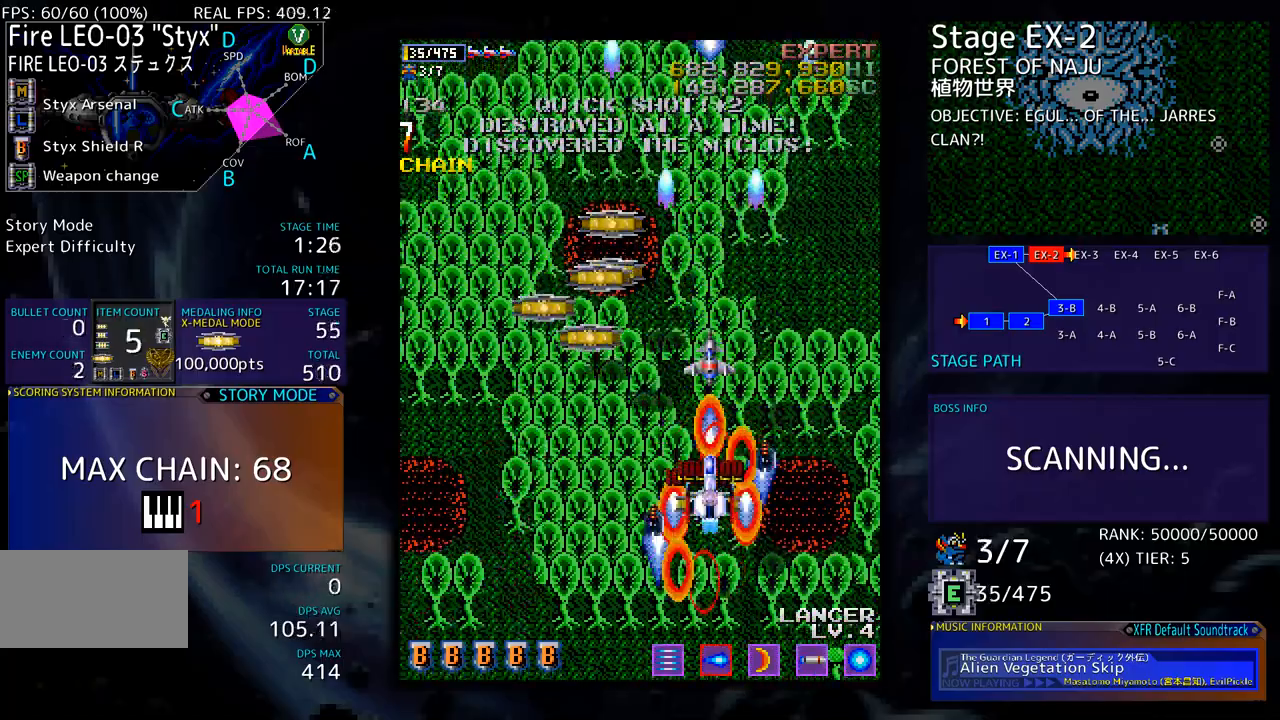
{"buttons": [], "events": [[34, "DPAD_DOWN", "up"]]}
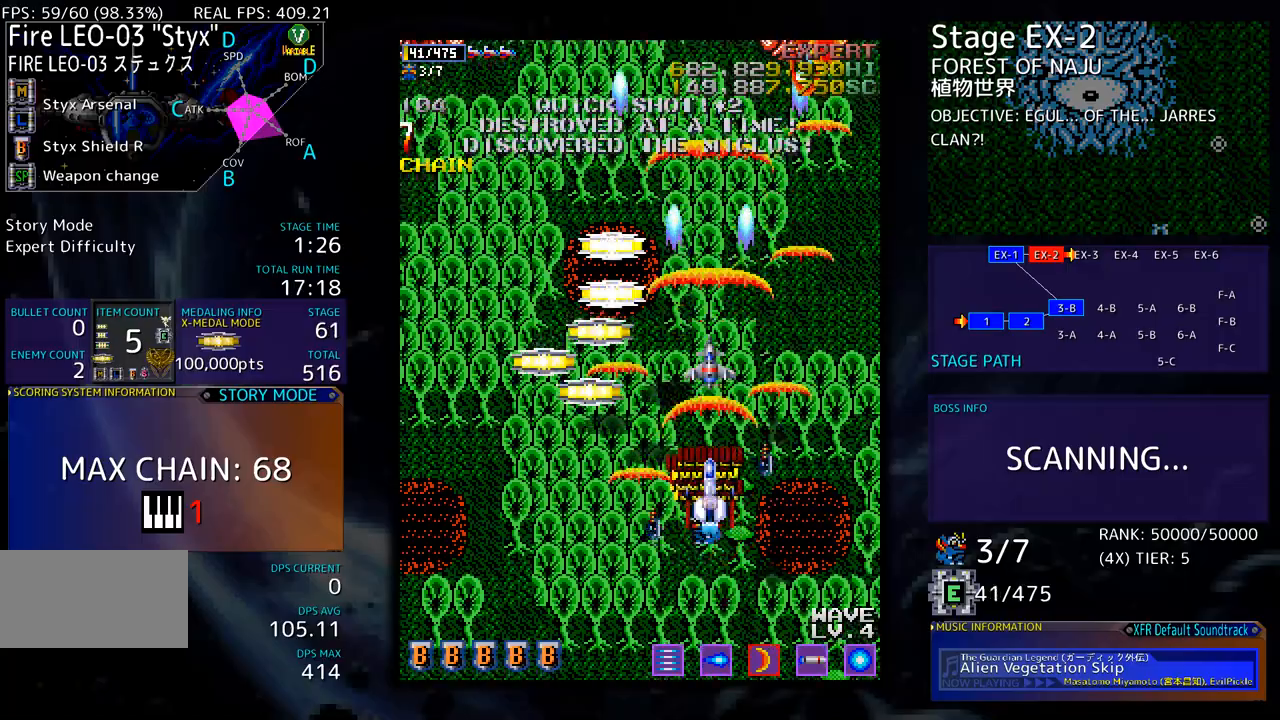
{"buttons": ["DPAD_LEFT"], "events": [[385, "DPAD_LEFT", "down"], [401, "DPAD_DOWN", "down"], [435, "DPAD_DOWN", "up"]]}
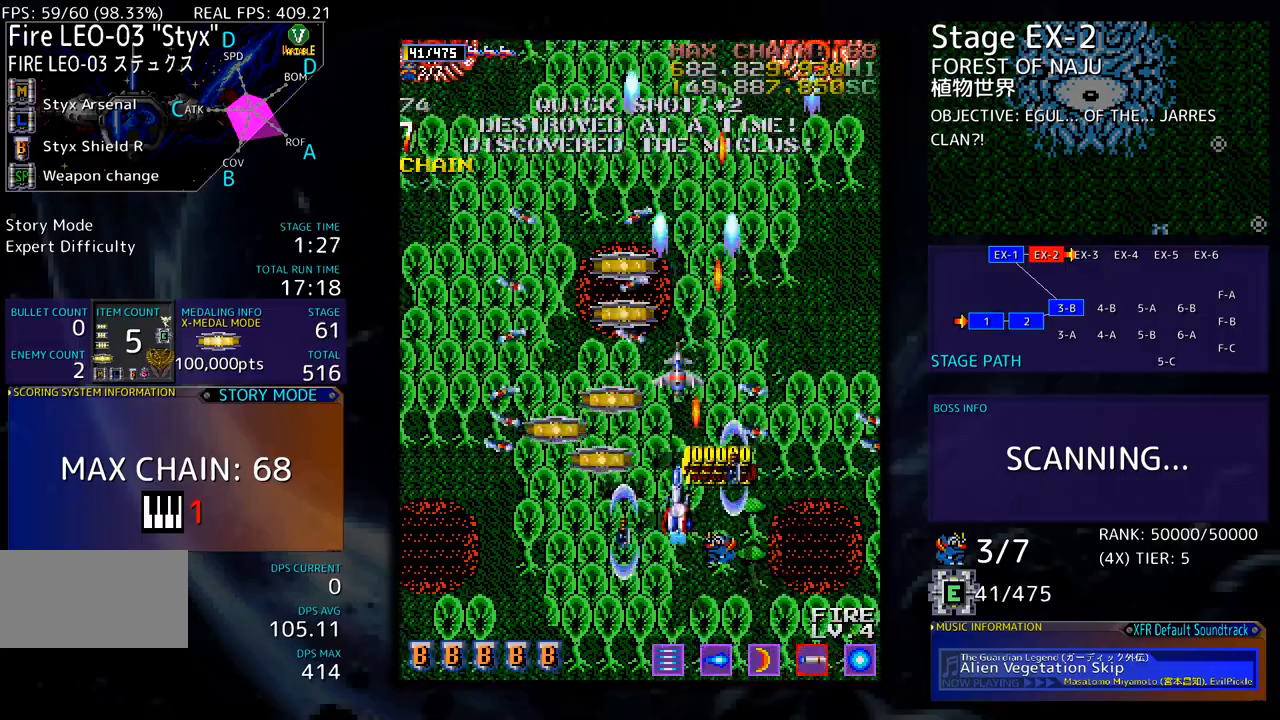
{"buttons": ["DPAD_UP"], "events": [[117, "DPAD_UP", "down"], [284, "DPAD_LEFT", "up"]]}
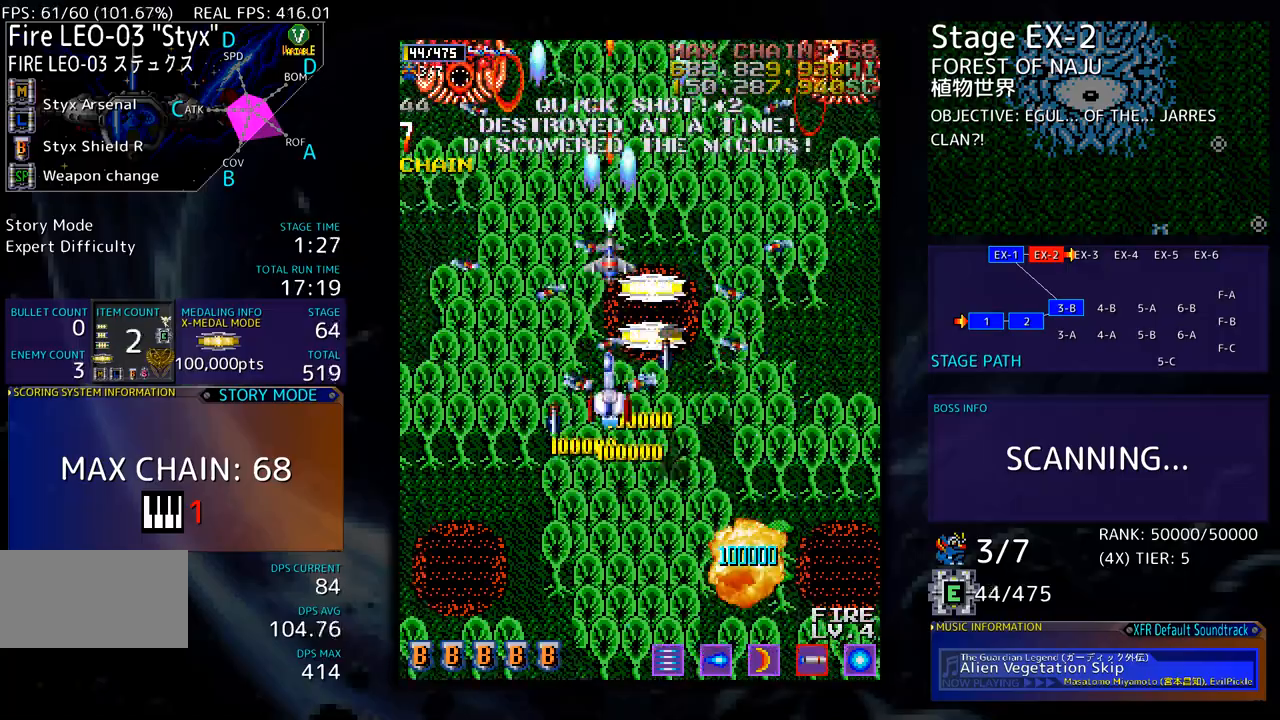
{"buttons": [], "events": [[250, "DPAD_RIGHT", "down"], [250, "DPAD_UP", "up"], [284, "DPAD_DOWN", "down"], [284, "DPAD_RIGHT", "up"], [367, "DPAD_DOWN", "up"], [434, "DPAD_DOWN", "down"], [484, "DPAD_DOWN", "up"]]}
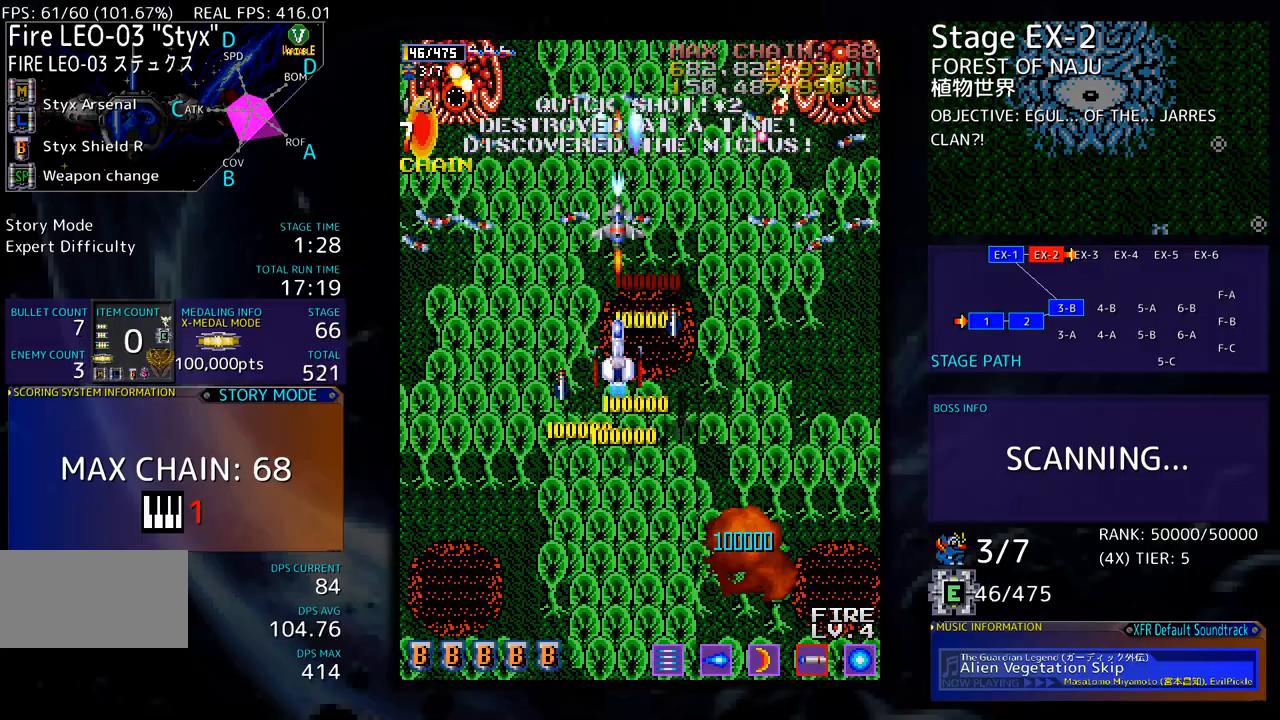
{"buttons": ["DPAD_DOWN"], "events": [[67, "DPAD_DOWN", "down"], [67, "DPAD_RIGHT", "down"], [100, "DPAD_RIGHT", "up"], [134, "DPAD_DOWN", "up"], [200, "DPAD_DOWN", "down"], [267, "DPAD_DOWN", "up"], [334, "DPAD_DOWN", "down"], [401, "DPAD_DOWN", "up"], [468, "DPAD_DOWN", "down"]]}
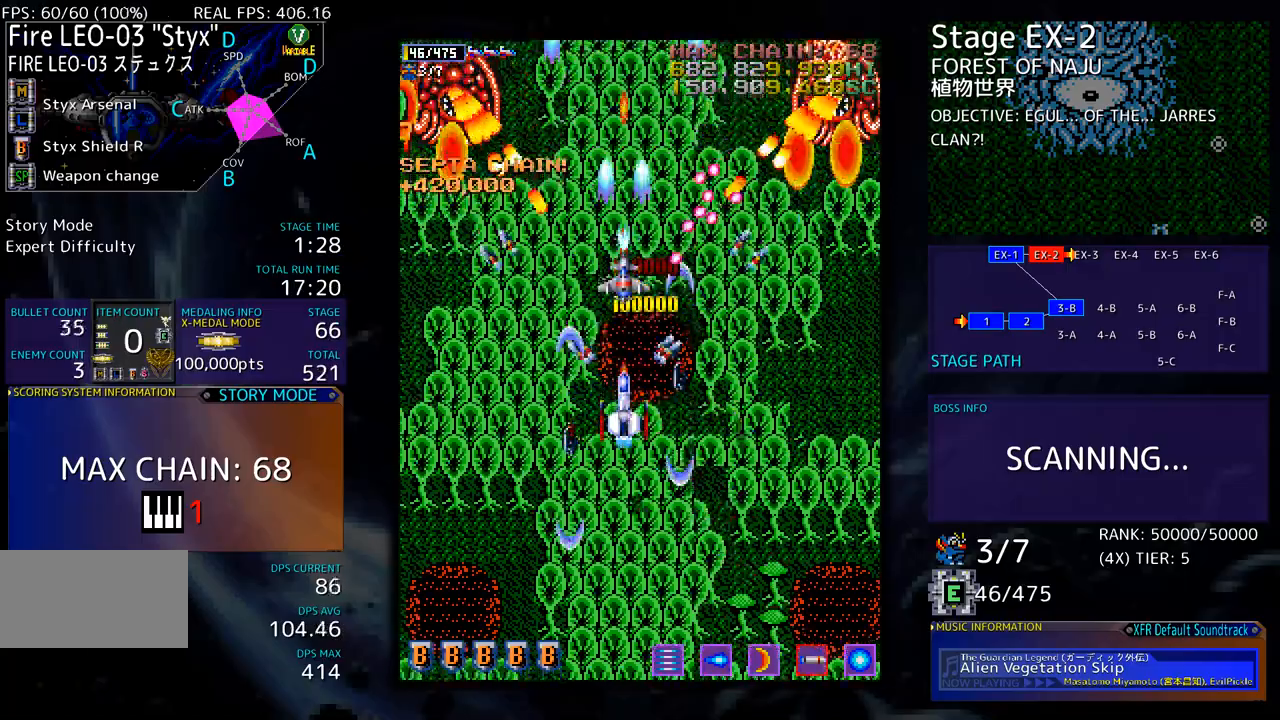
{"buttons": ["DPAD_UP", "DPAD_RIGHT"], "events": [[67, "DPAD_DOWN", "up"], [100, "DPAD_DOWN", "down"], [100, "DPAD_RIGHT", "down"], [334, "DPAD_DOWN", "up"], [434, "DPAD_UP", "down"]]}
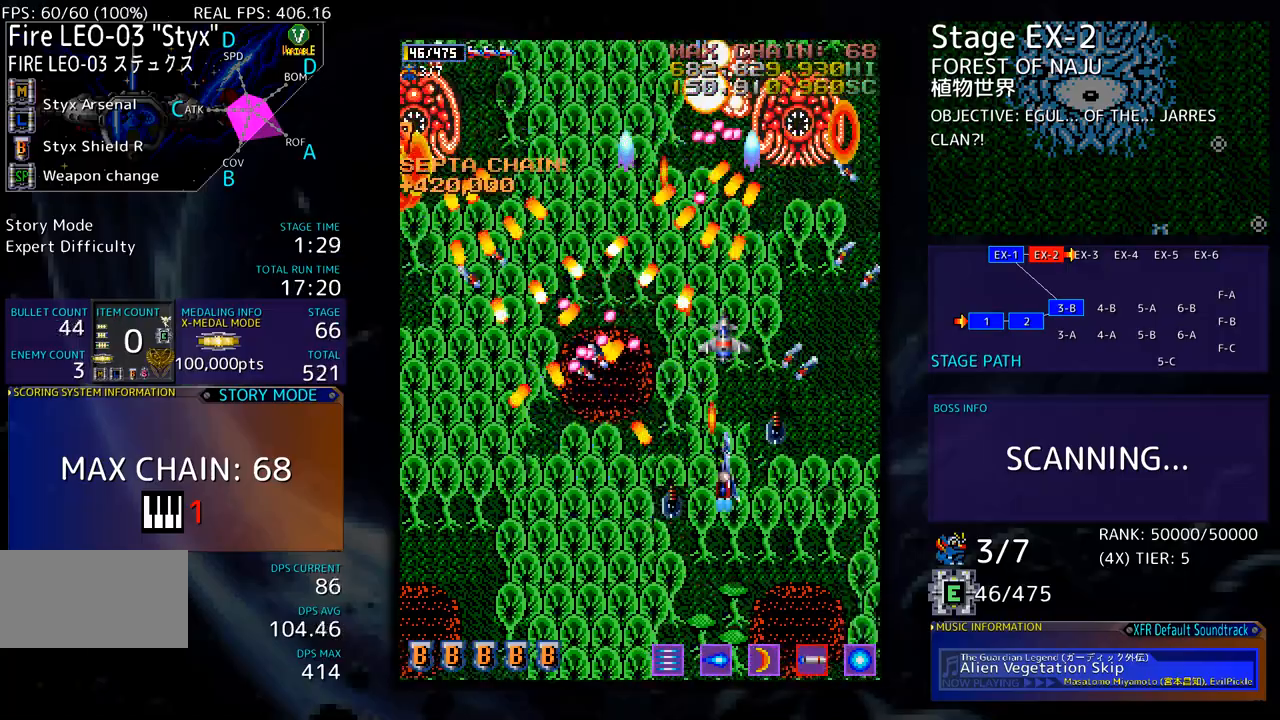
{"buttons": ["DPAD_DOWN"], "events": [[451, "DPAD_RIGHT", "up"], [451, "DPAD_UP", "up"], [484, "DPAD_DOWN", "down"]]}
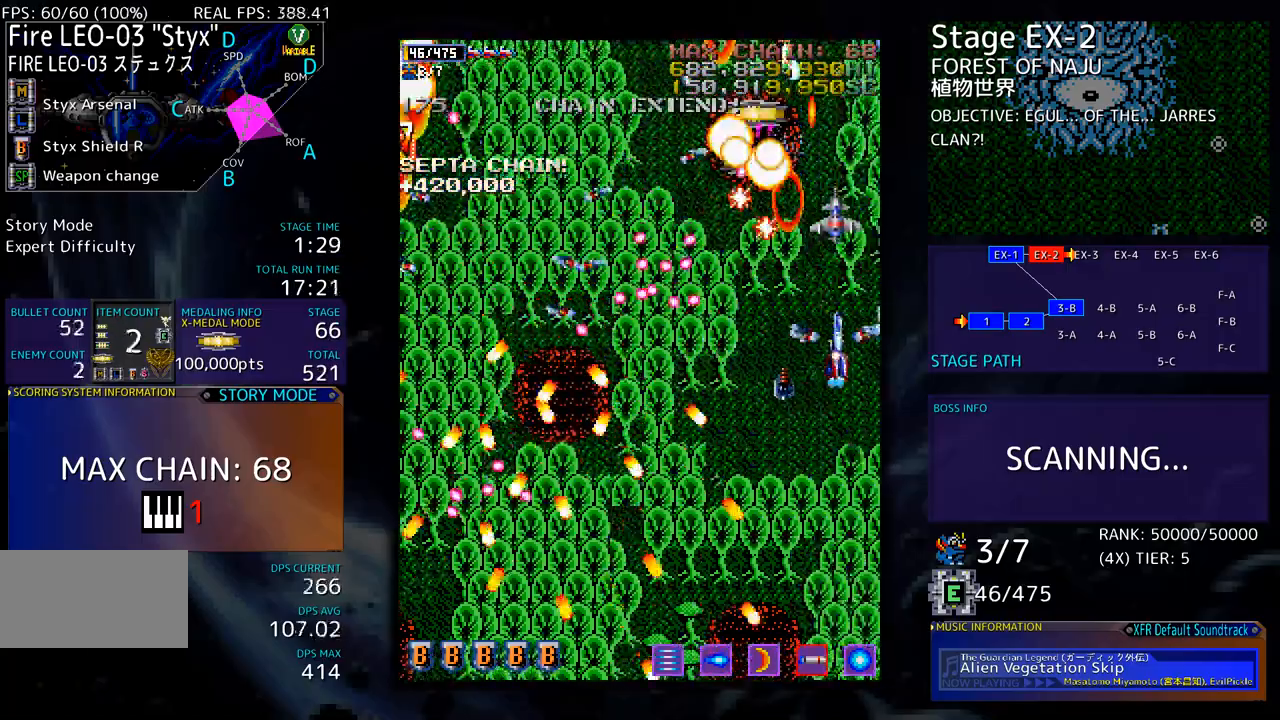
{"buttons": ["DPAD_DOWN"], "events": [[50, "DPAD_DOWN", "up"], [117, "DPAD_DOWN", "down"], [184, "DPAD_DOWN", "up"], [284, "DPAD_DOWN", "down"], [317, "DPAD_DOWN", "up"], [417, "DPAD_DOWN", "down"]]}
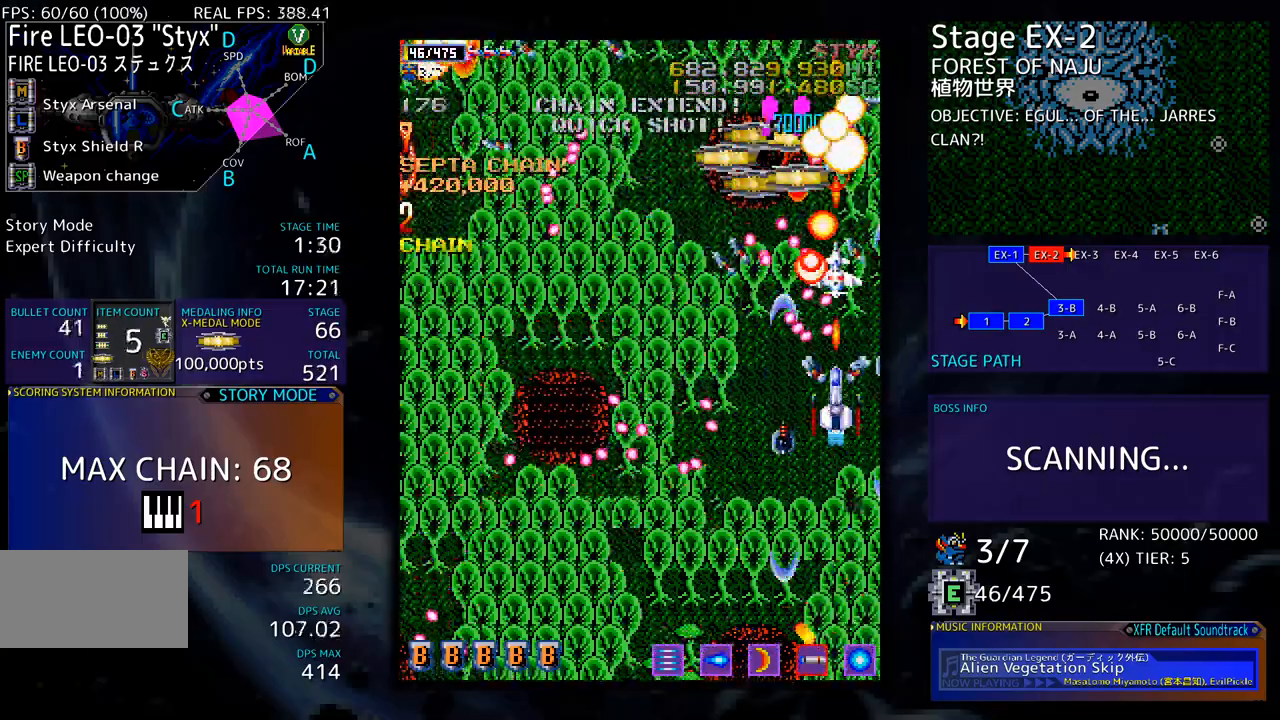
{"buttons": ["DPAD_DOWN", "DPAD_LEFT"], "events": [[17, "DPAD_LEFT", "down"], [50, "DPAD_DOWN", "up"], [117, "DPAD_UP", "down"], [284, "DPAD_UP", "up"], [317, "DPAD_DOWN", "down"]]}